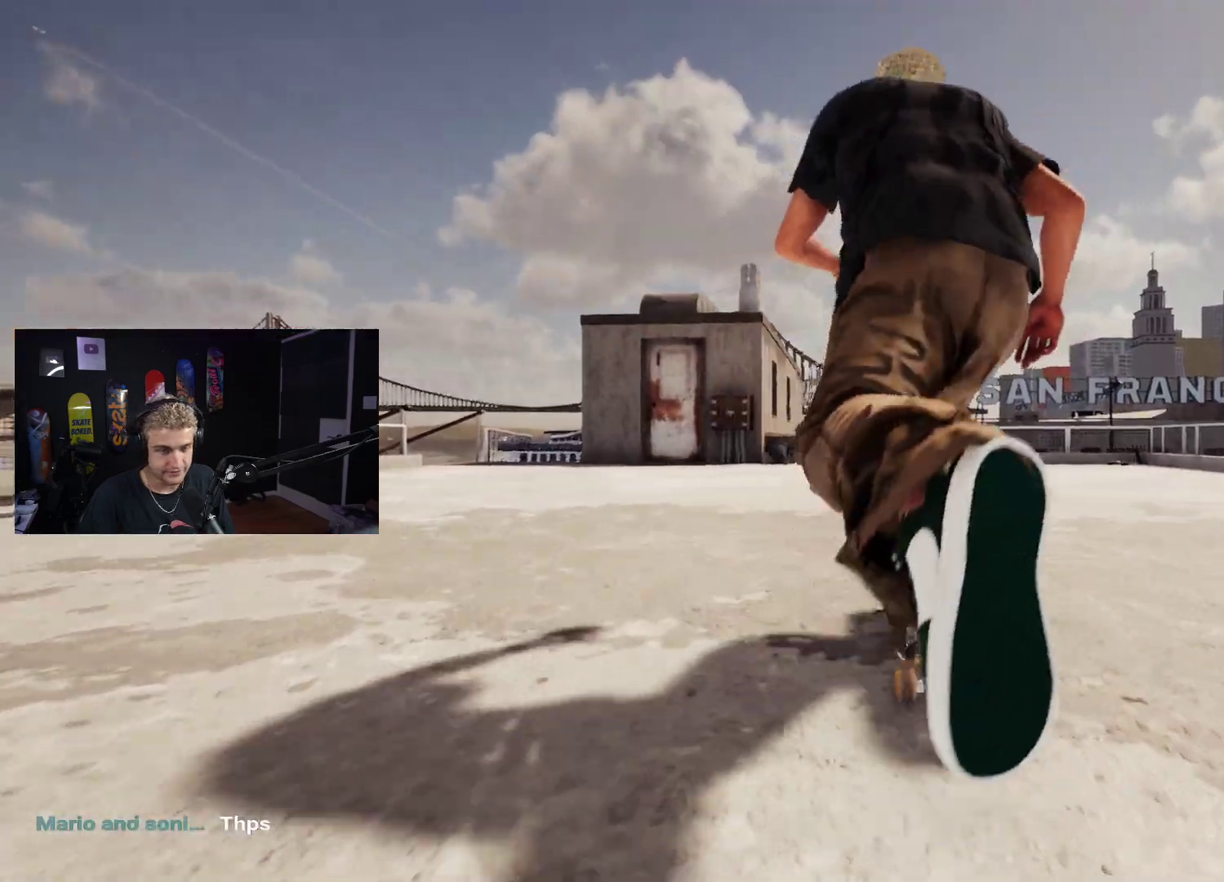
Gameplay with a controller (Xbox layout); each line is a JSON object with the inputs held at the frame after it. "events" lists button and stick changes between this image and that frame as [ms after this image, input, new state], when the widget could be followed in between.
{"buttons": [], "left_stick": "center", "right_stick": "center", "events": [[50, "X", "down"], [117, "X", "up"], [200, "X", "down"], [250, "X", "up"], [333, "X", "down"], [450, "X", "up"]]}
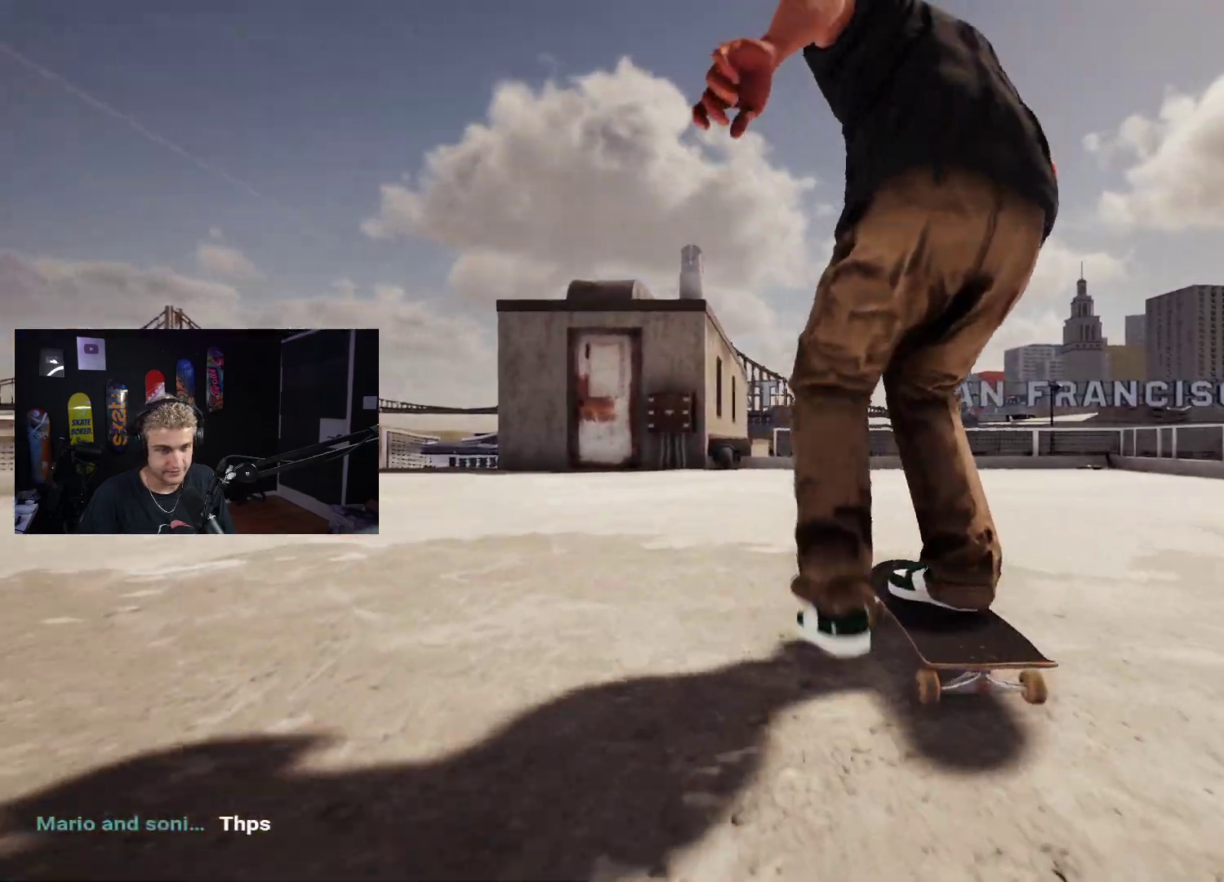
{"buttons": [], "left_stick": "center", "right_stick": "center", "events": []}
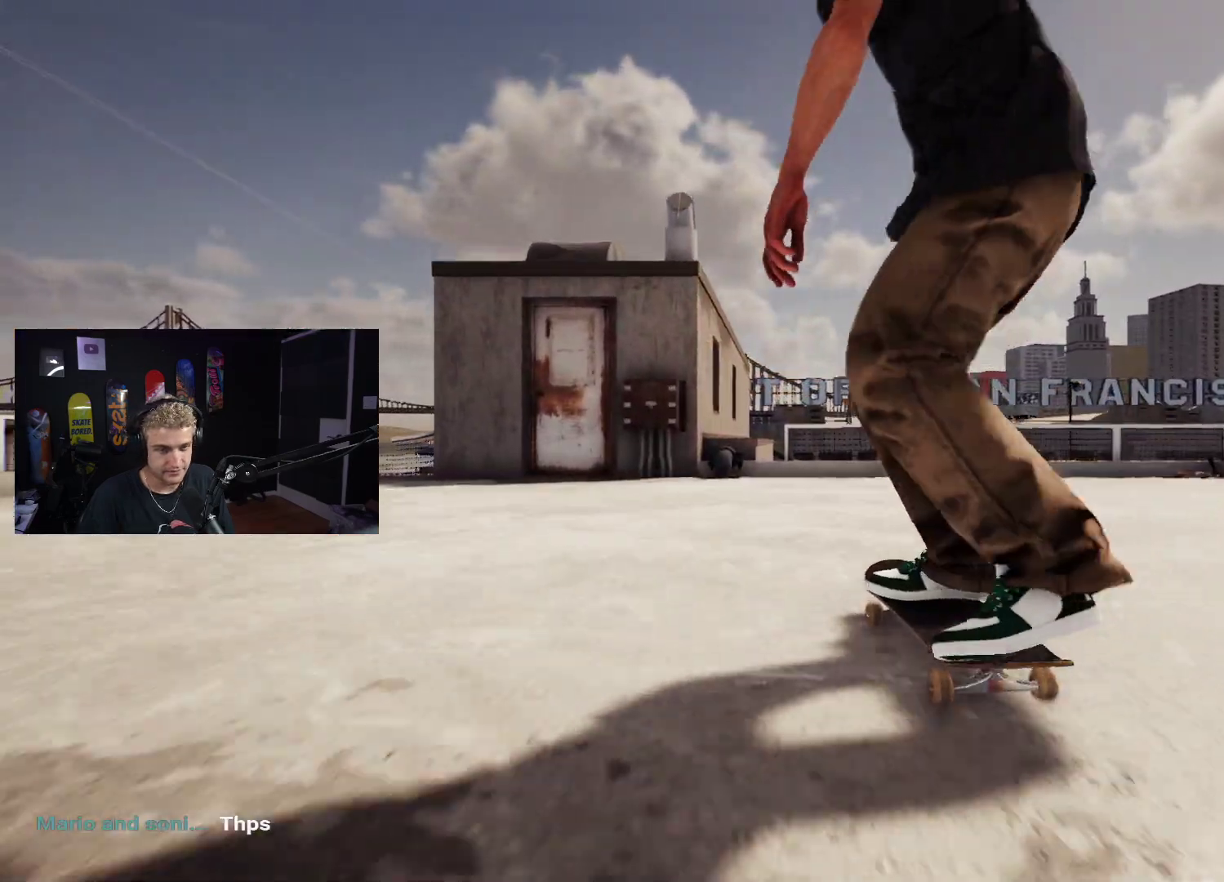
{"buttons": [], "left_stick": "down", "right_stick": "center", "events": [[483, "left_stick", "down"]]}
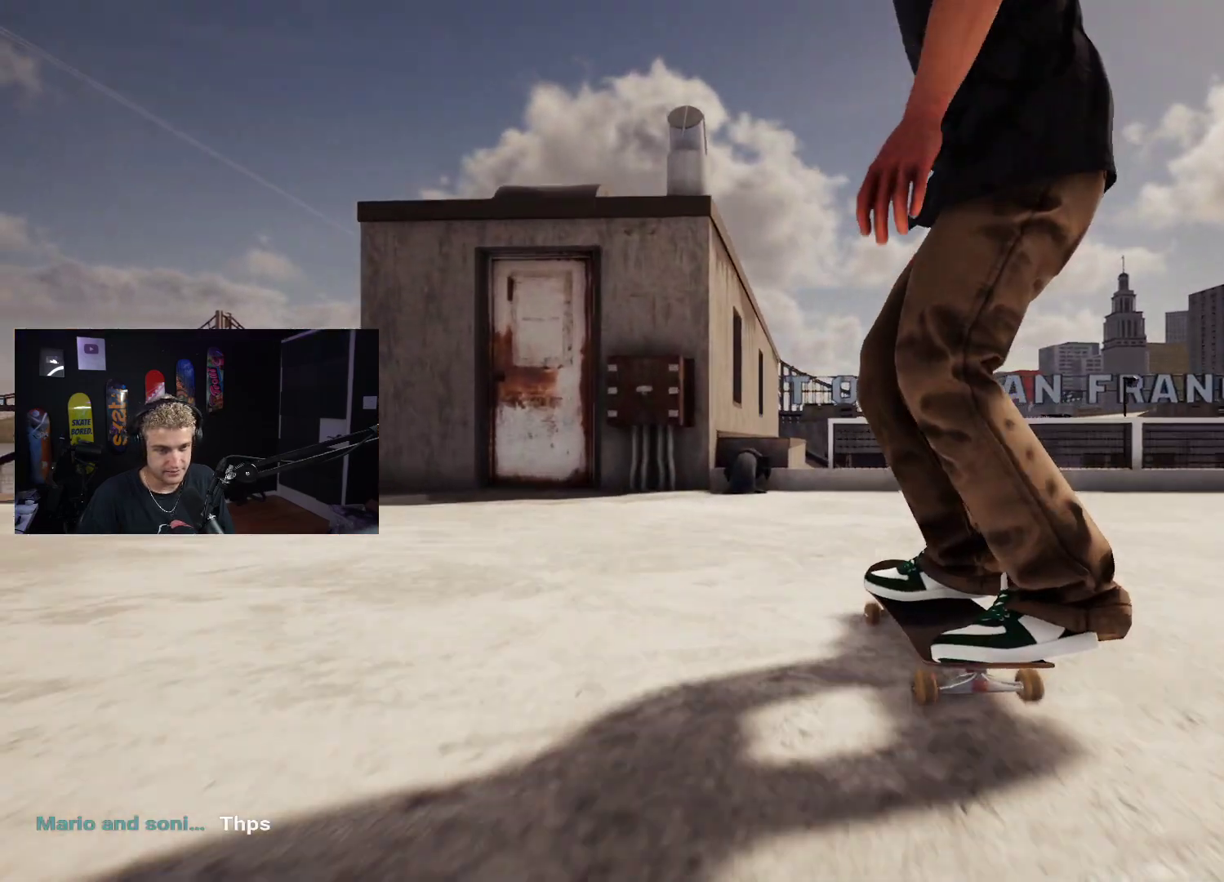
{"buttons": [], "left_stick": "down", "right_stick": "center", "events": []}
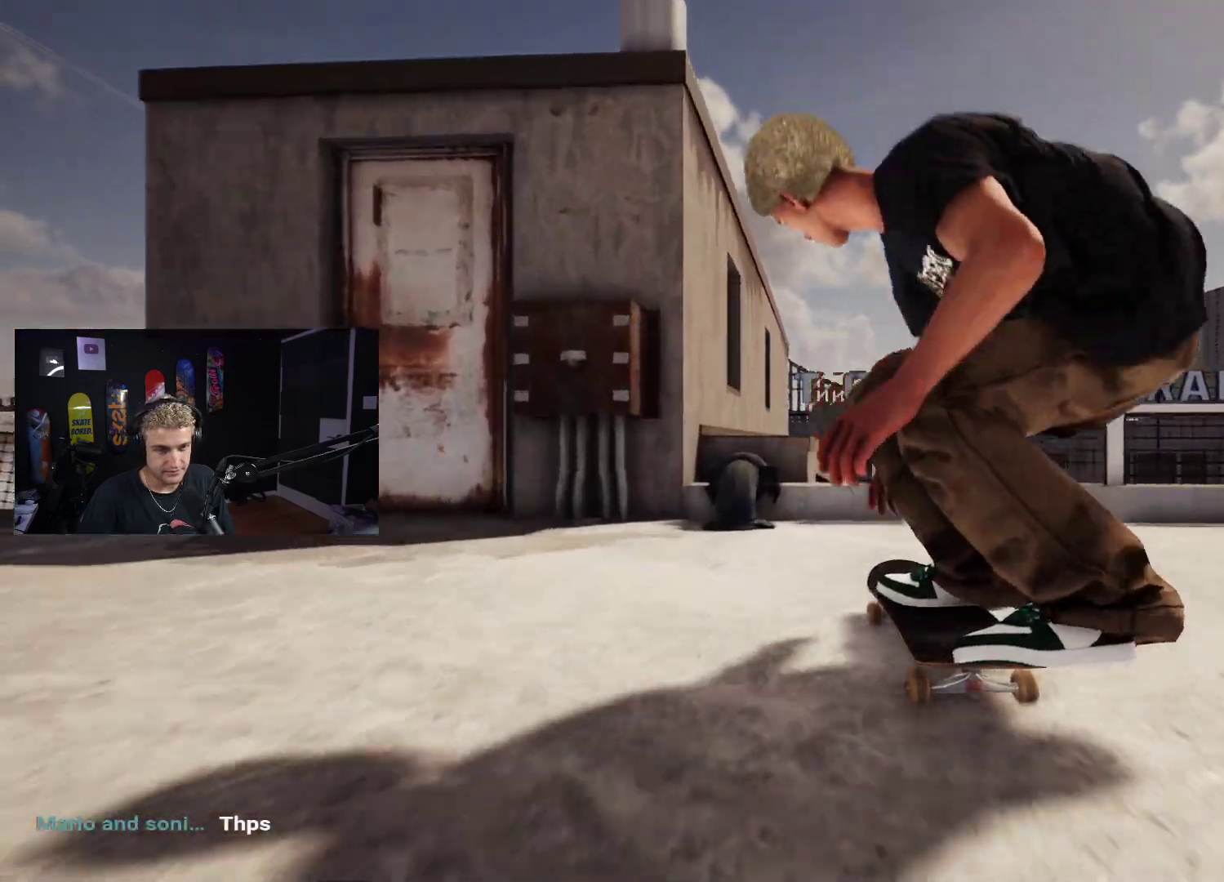
{"buttons": [], "left_stick": "down", "right_stick": "center", "events": [[100, "right_stick", "up"], [117, "left_stick", "center"], [183, "right_stick", "center"], [200, "R2", "down"], [383, "left_stick", "down"], [433, "R2", "up"]]}
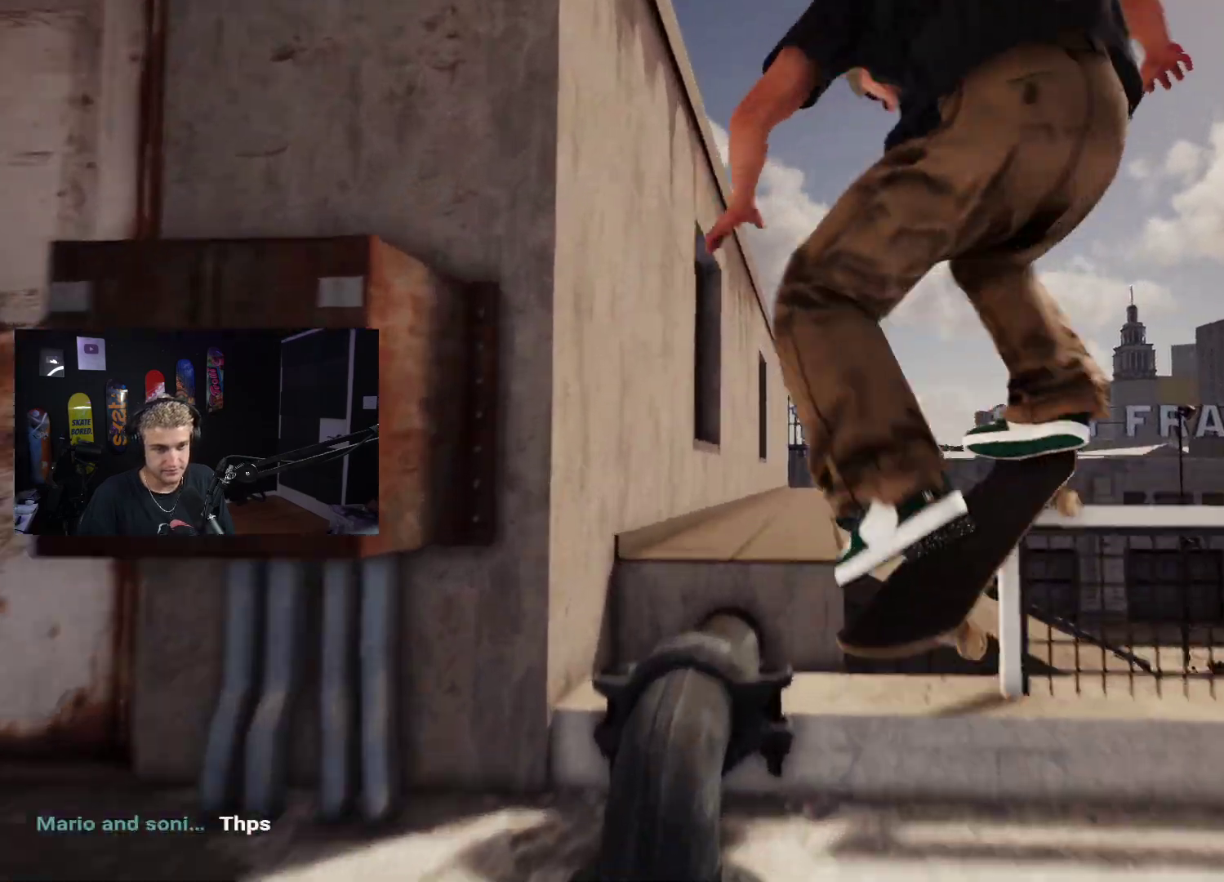
{"buttons": [], "left_stick": "down", "right_stick": "center", "events": []}
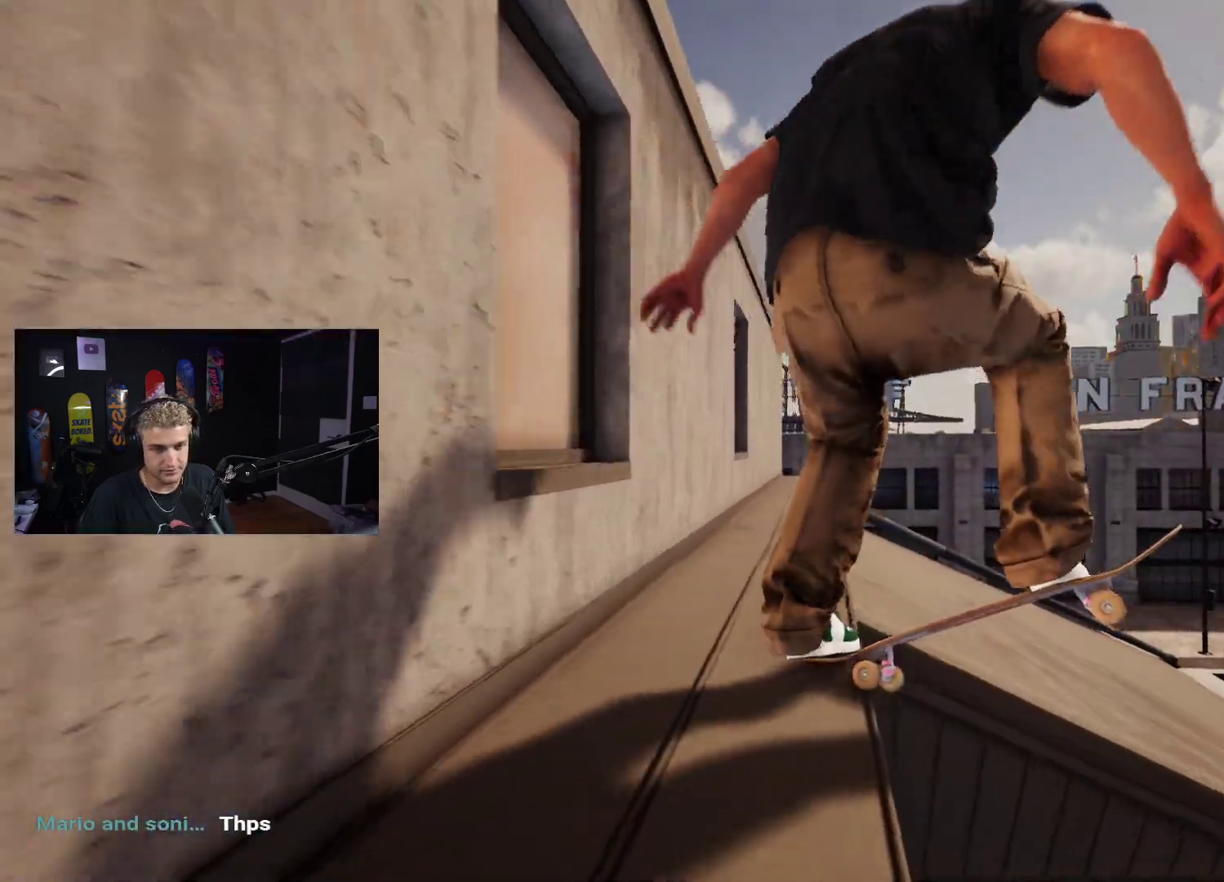
{"buttons": [], "left_stick": "down", "right_stick": "center", "events": [[67, "L2", "down"], [167, "L2", "up"], [367, "L2", "down"], [483, "L2", "up"]]}
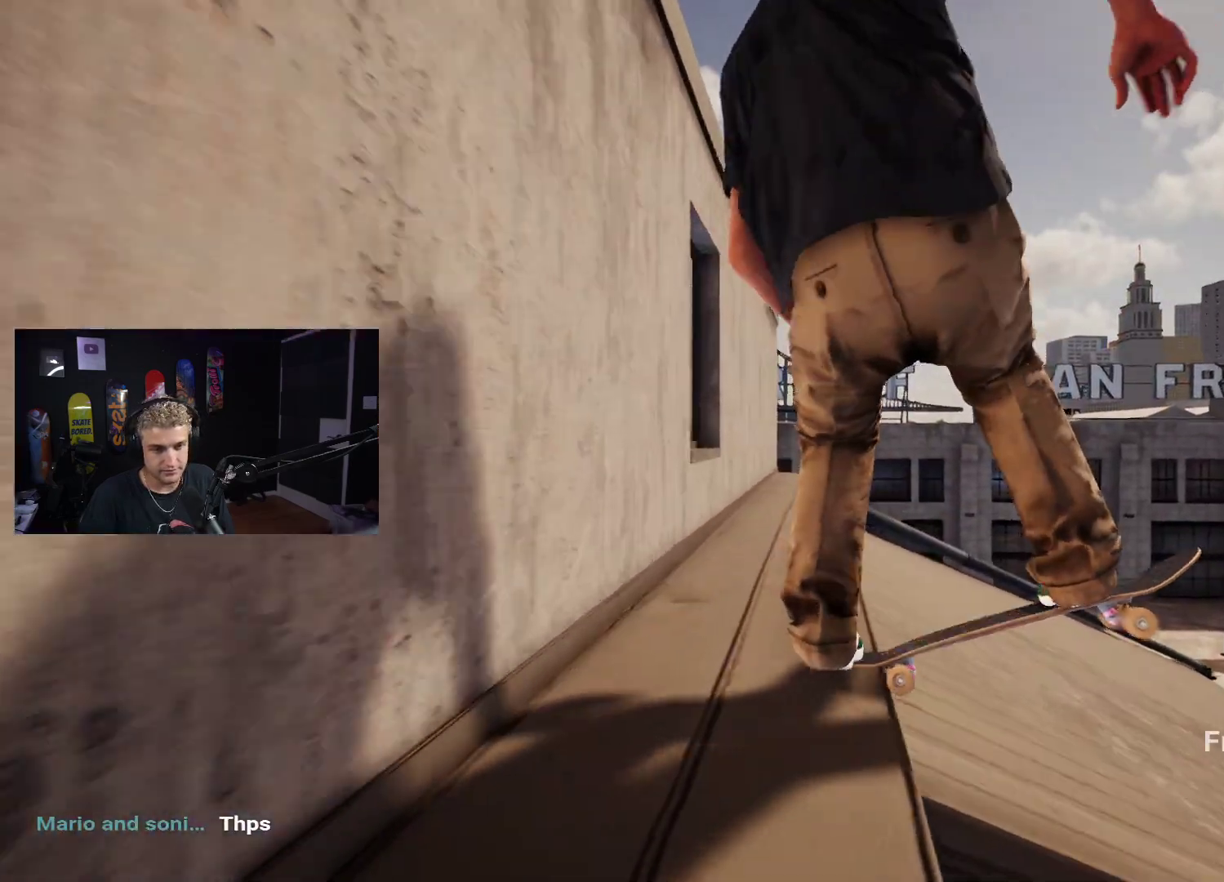
{"buttons": [], "left_stick": "down", "right_stick": "center", "events": []}
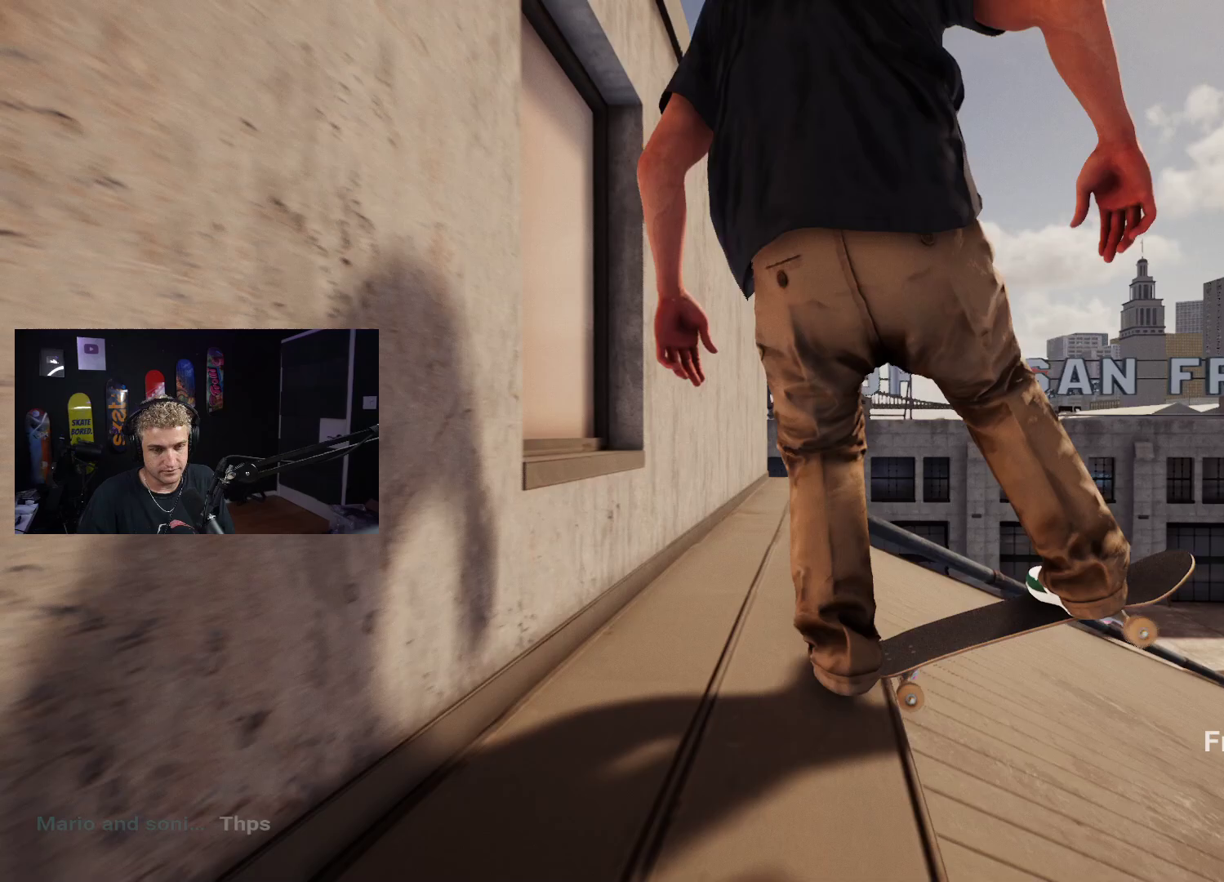
{"buttons": [], "left_stick": "down", "right_stick": "center", "events": []}
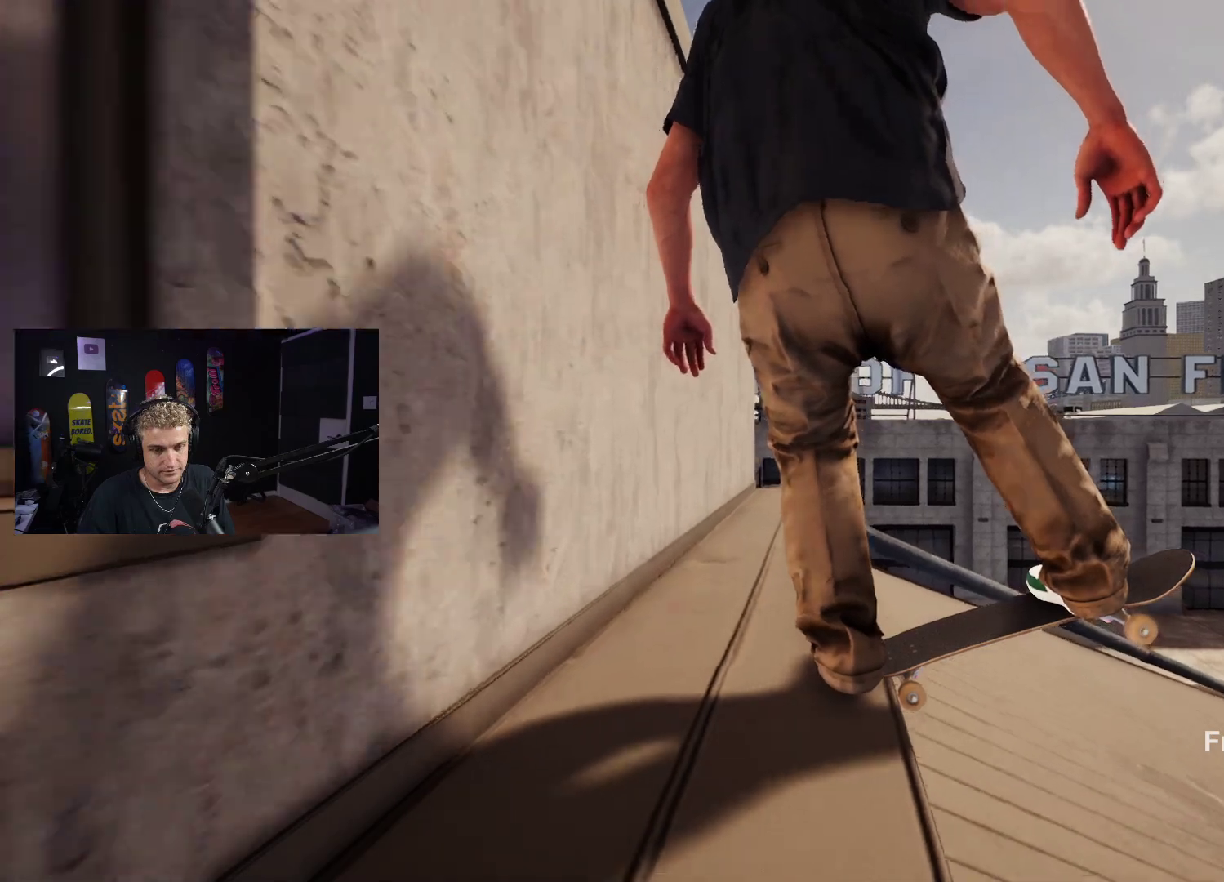
{"buttons": [], "left_stick": "down", "right_stick": "center", "events": []}
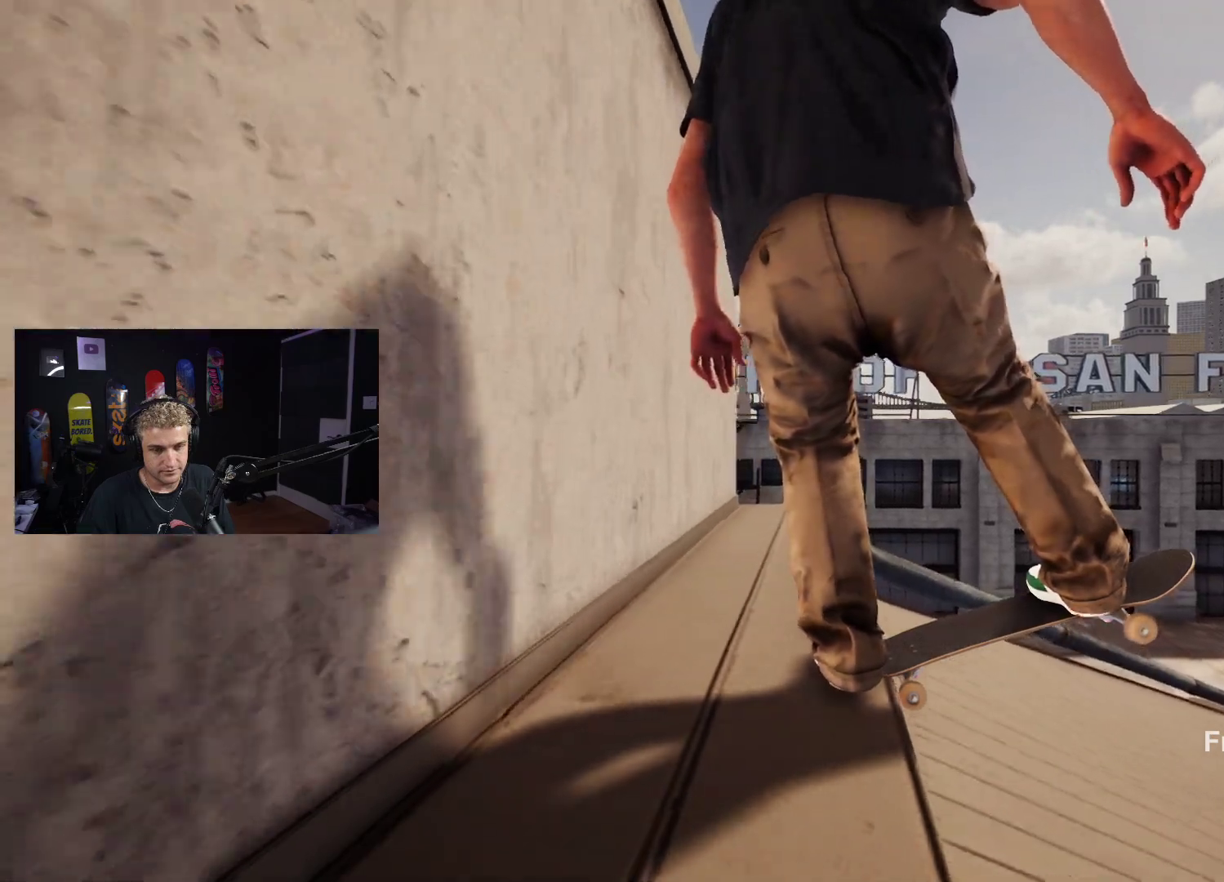
{"buttons": [], "left_stick": "down", "right_stick": "center", "events": []}
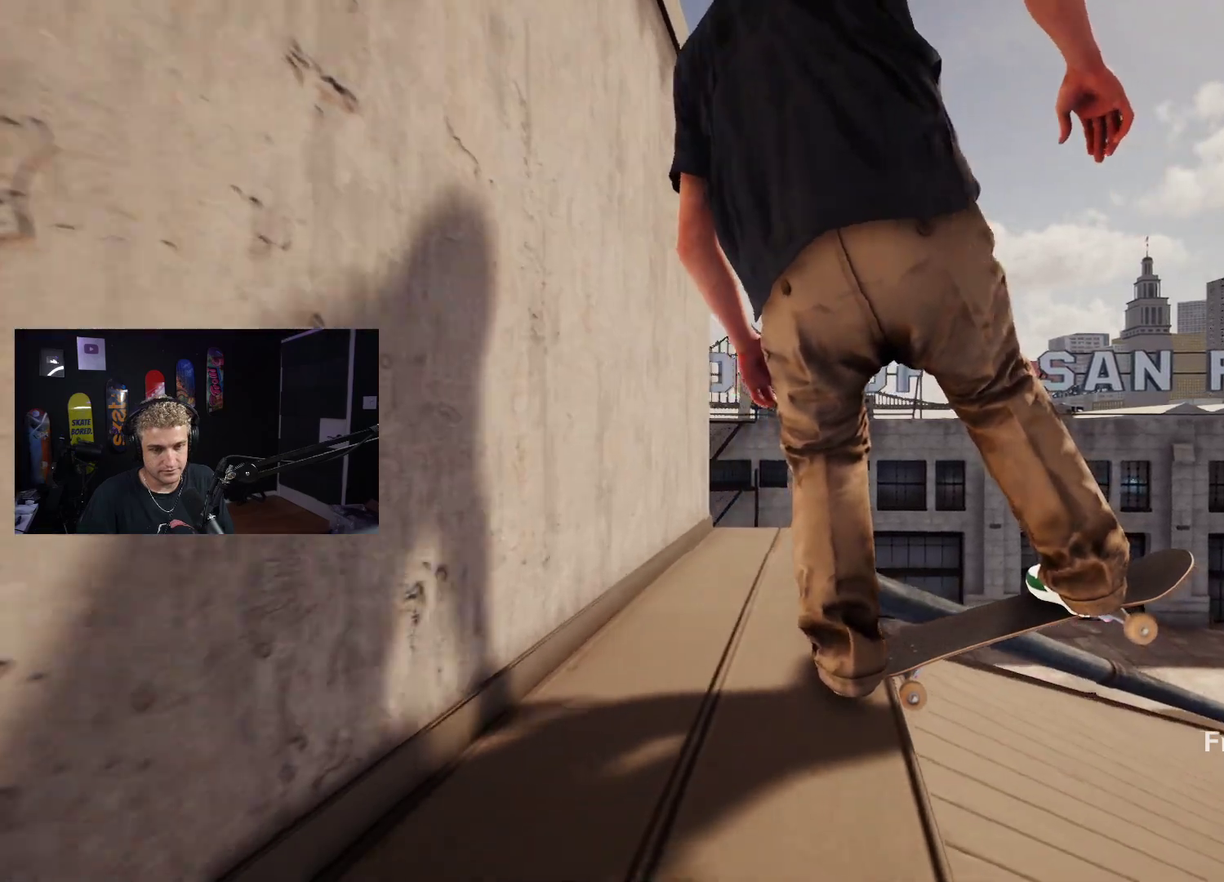
{"buttons": [], "left_stick": "down", "right_stick": "center", "events": []}
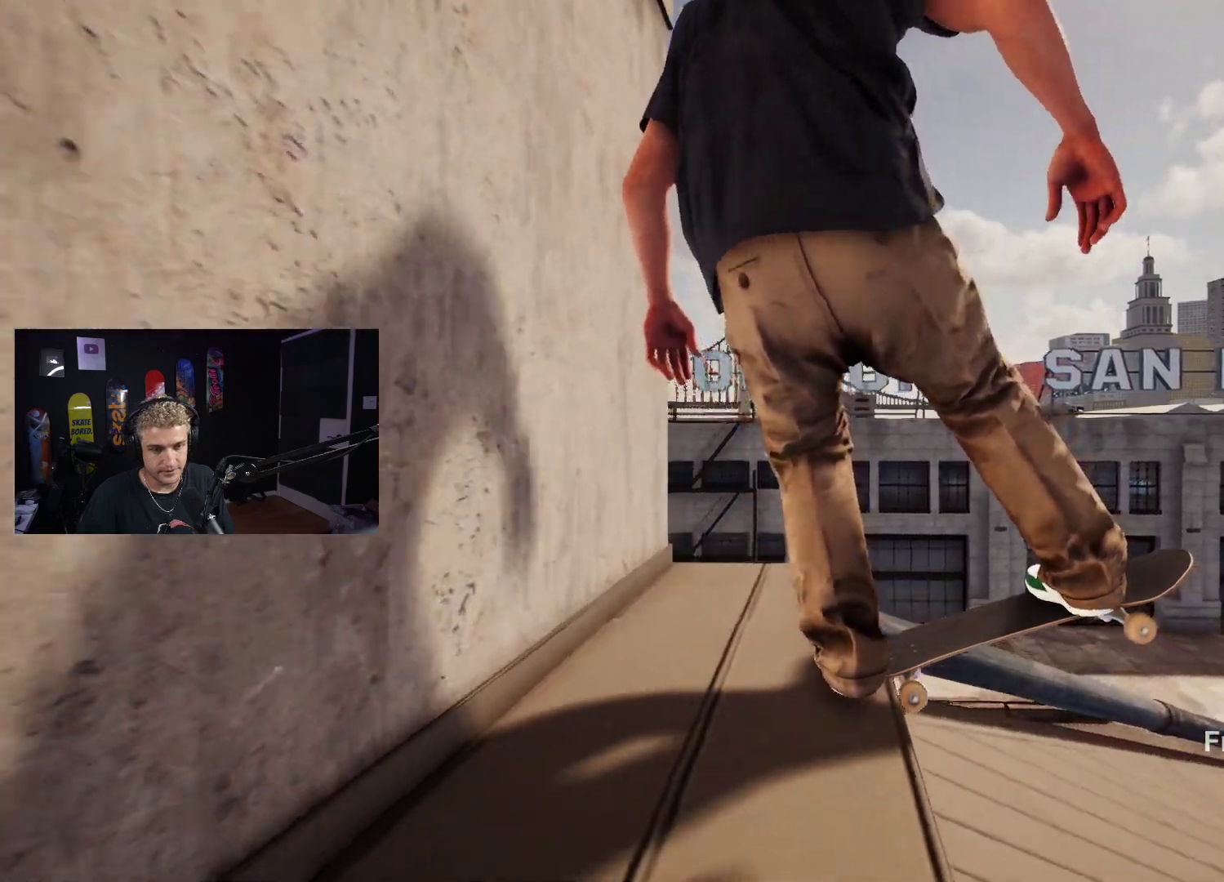
{"buttons": [], "left_stick": "right", "right_stick": "center", "events": [[333, "left_stick", "center"], [433, "left_stick", "right"]]}
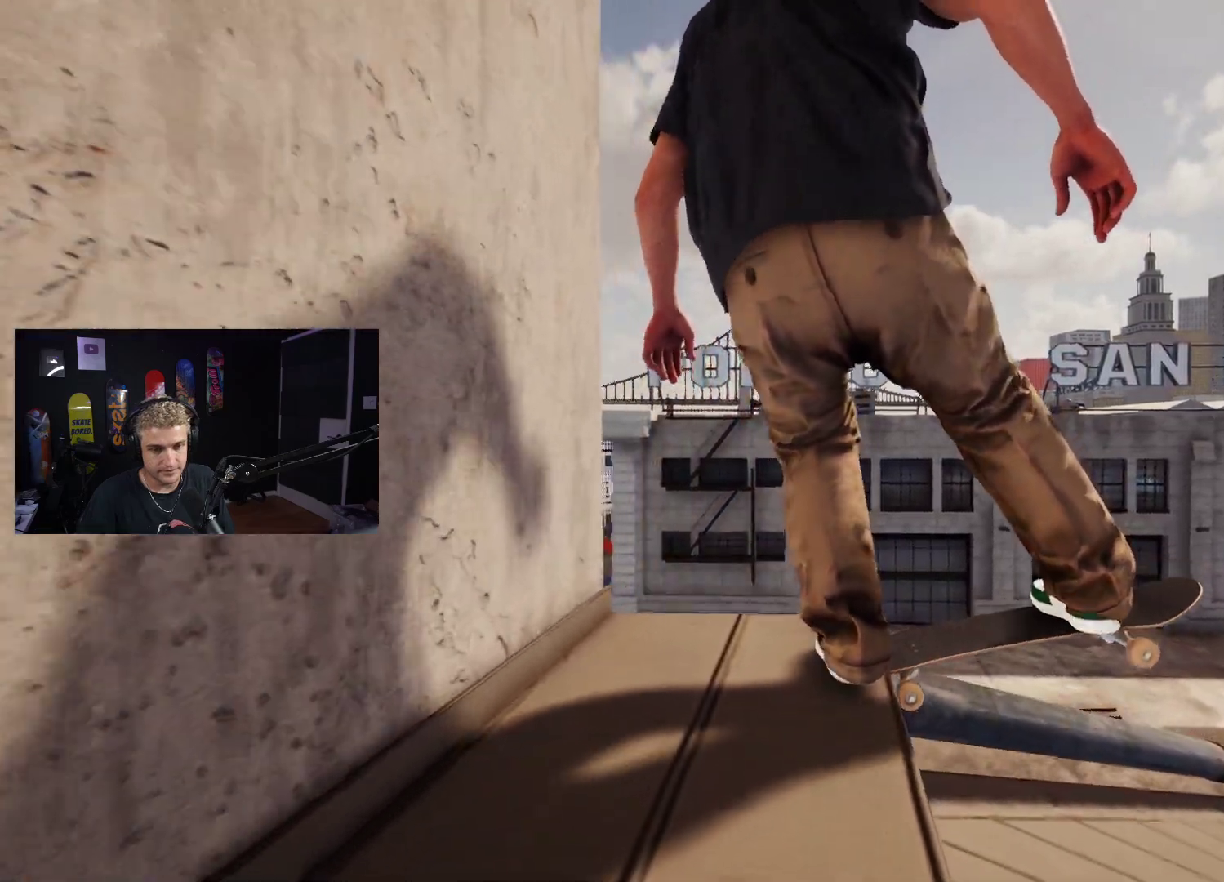
{"buttons": ["R2"], "left_stick": "center", "right_stick": "center", "events": [[83, "right_stick", "up"], [150, "left_stick", "center"], [167, "R2", "down"], [200, "right_stick", "center"]]}
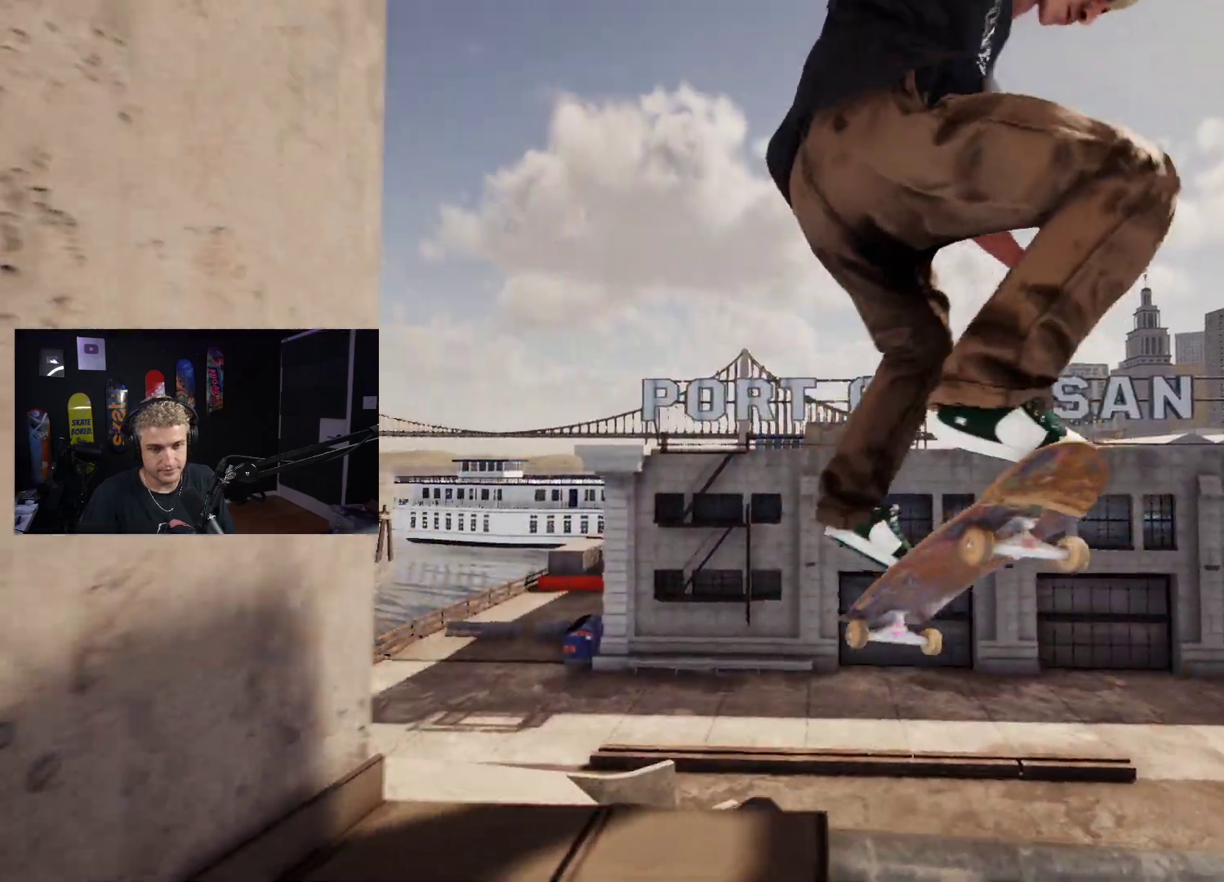
{"buttons": [], "left_stick": "down", "right_stick": "up", "events": [[133, "left_stick", "down"], [150, "right_stick", "up"], [400, "R2", "up"]]}
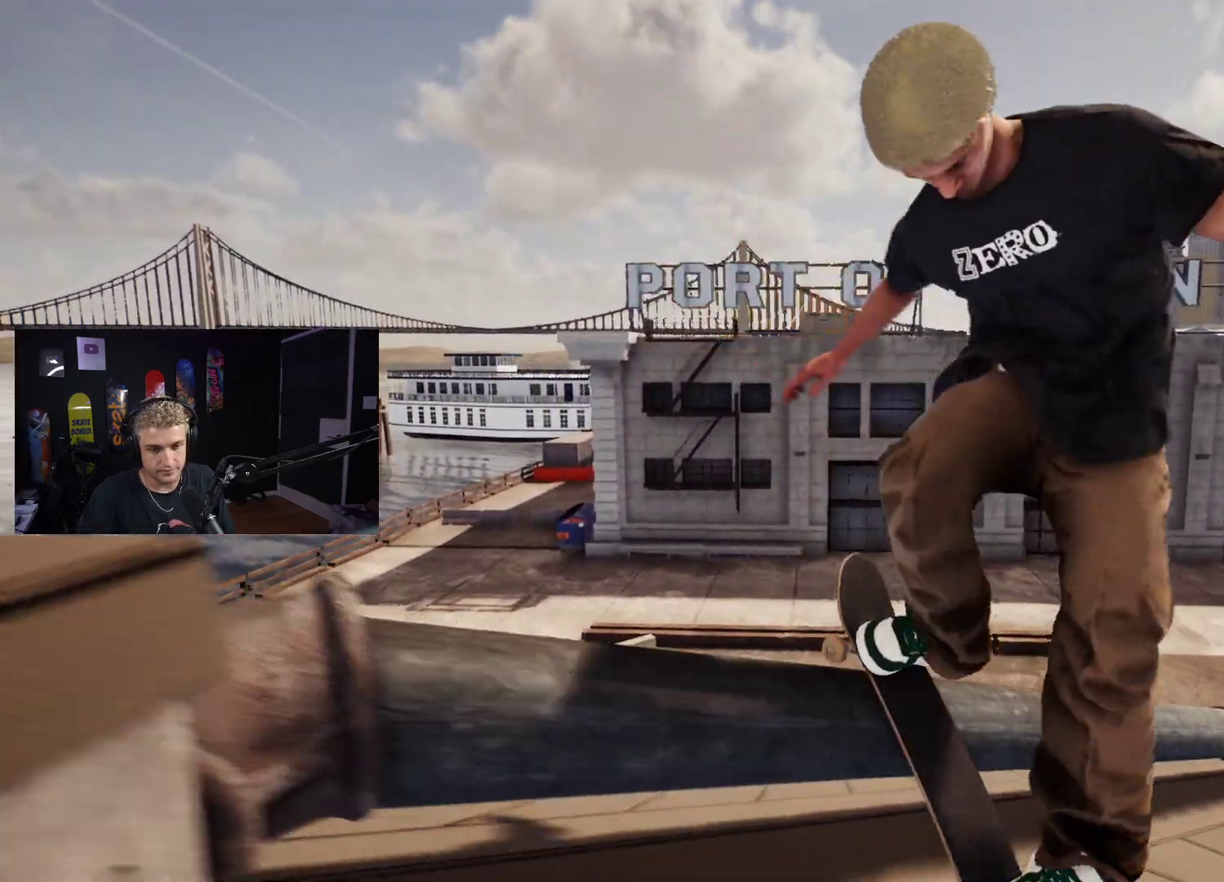
{"buttons": [], "left_stick": "down", "right_stick": "up", "events": [[300, "R2", "down"], [417, "R2", "up"]]}
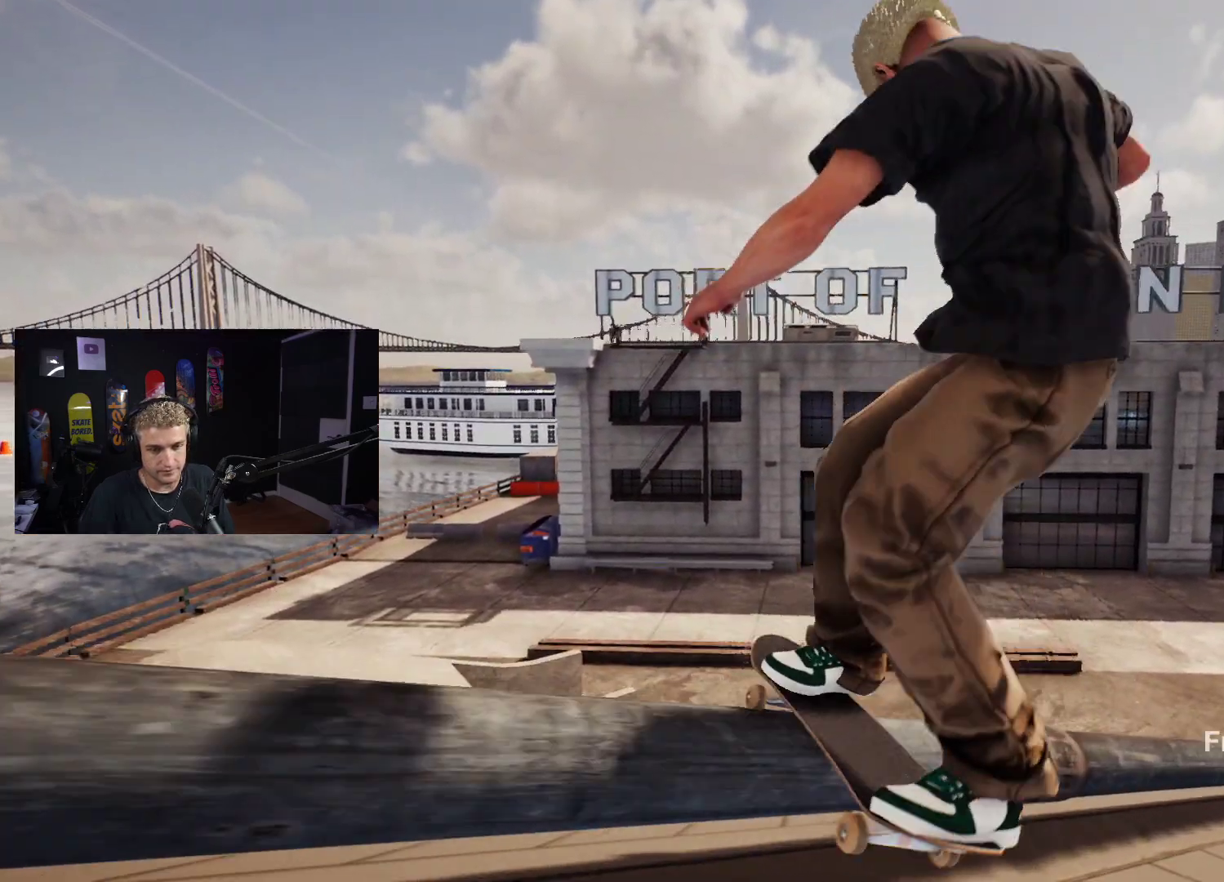
{"buttons": [], "left_stick": "down", "right_stick": "up", "events": []}
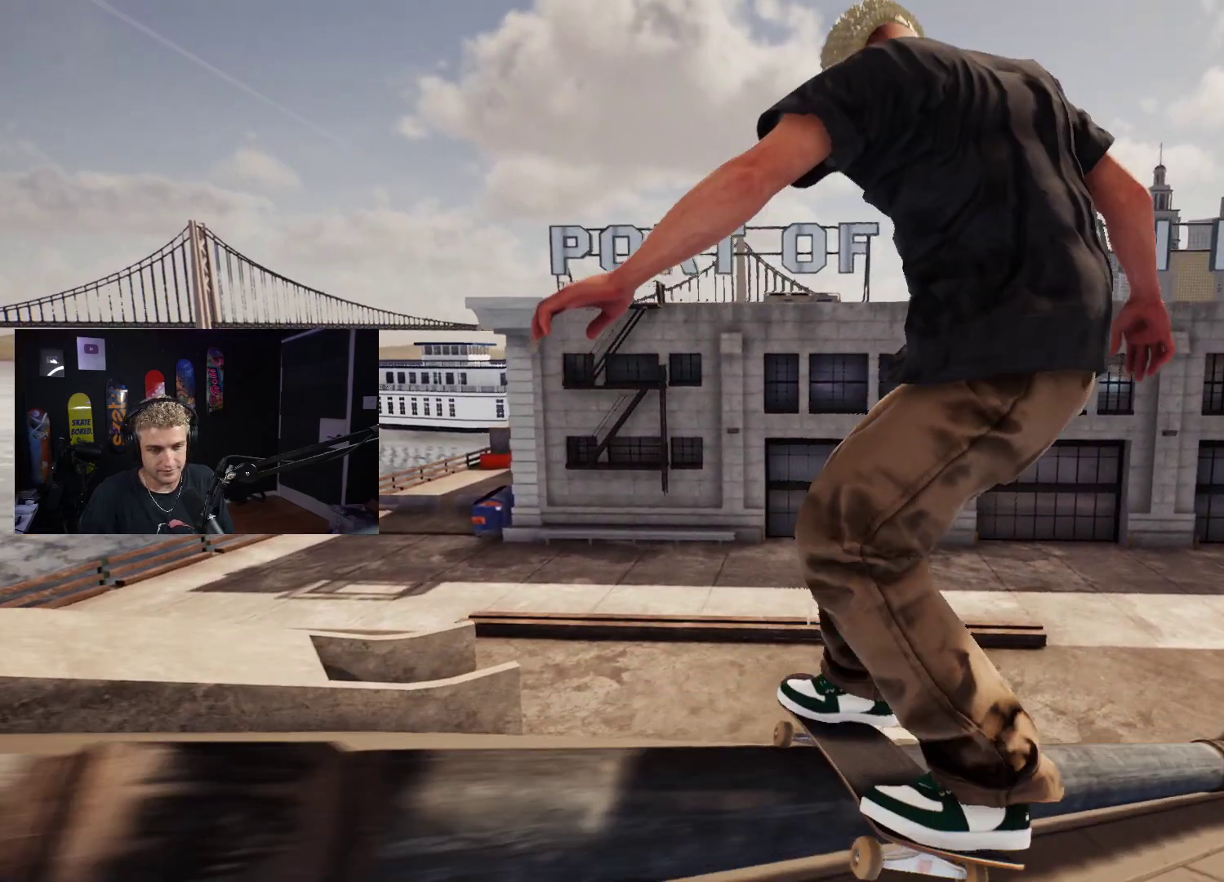
{"buttons": [], "left_stick": "down", "right_stick": "up", "events": []}
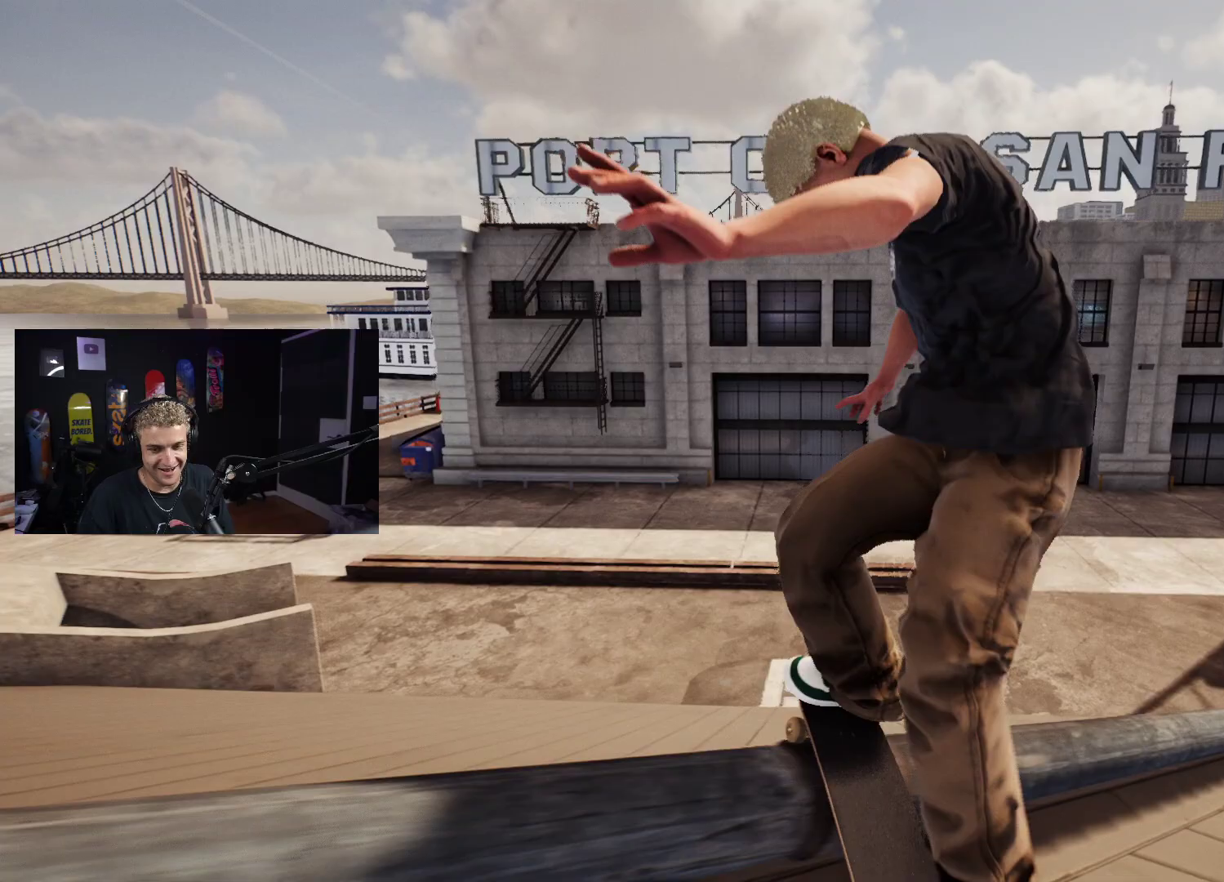
{"buttons": [], "left_stick": "down", "right_stick": "up", "events": []}
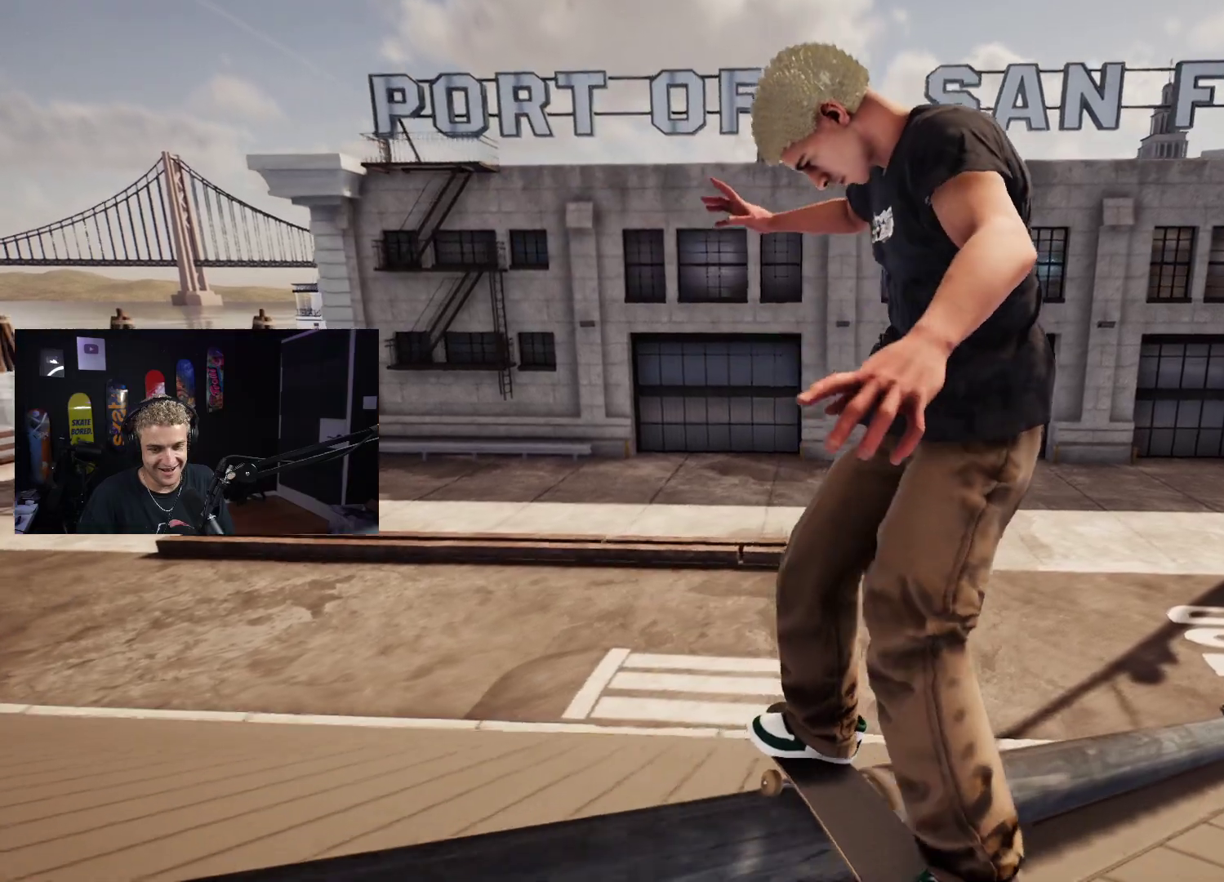
{"buttons": ["R2"], "left_stick": "center", "right_stick": "center", "events": [[333, "R2", "down"], [333, "left_stick", "center"], [350, "right_stick", "center"]]}
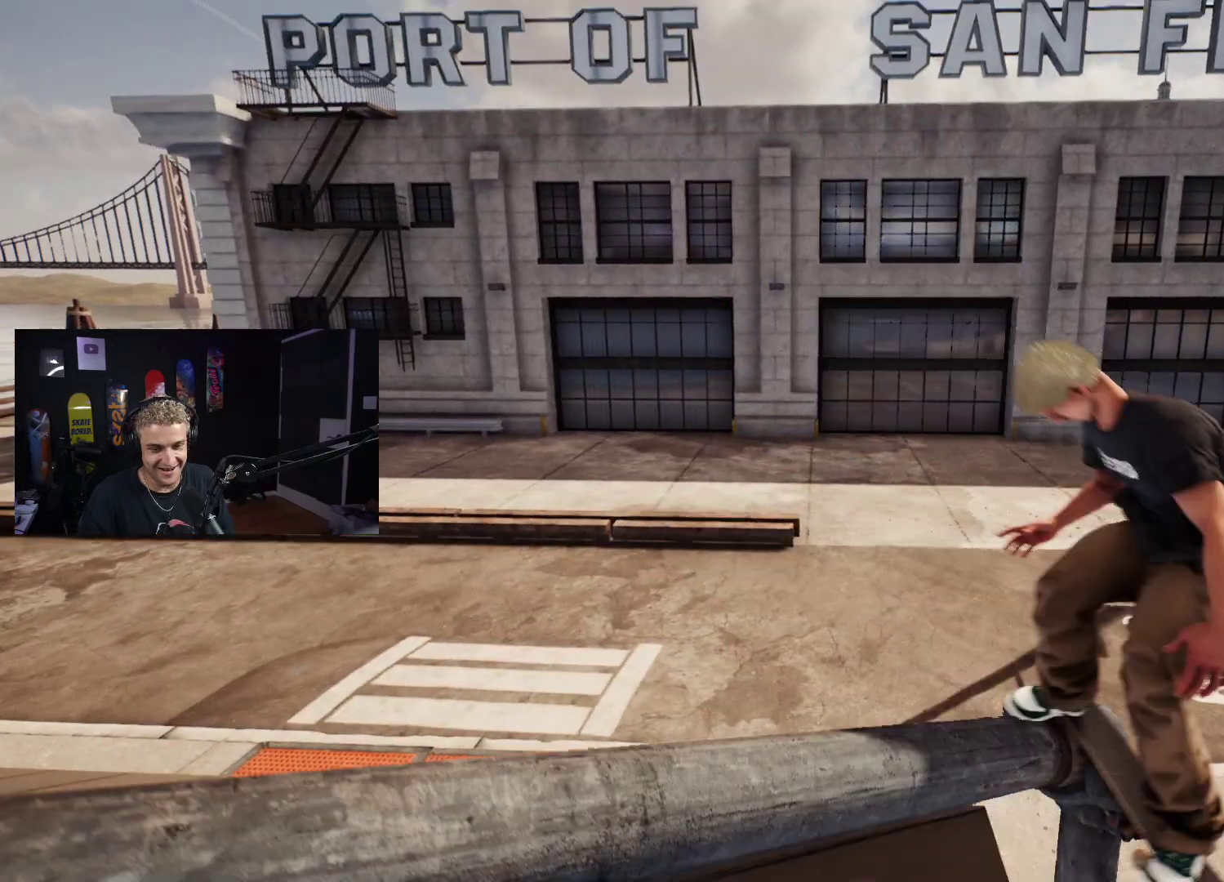
{"buttons": [], "left_stick": "center", "right_stick": "center", "events": [[83, "R2", "up"]]}
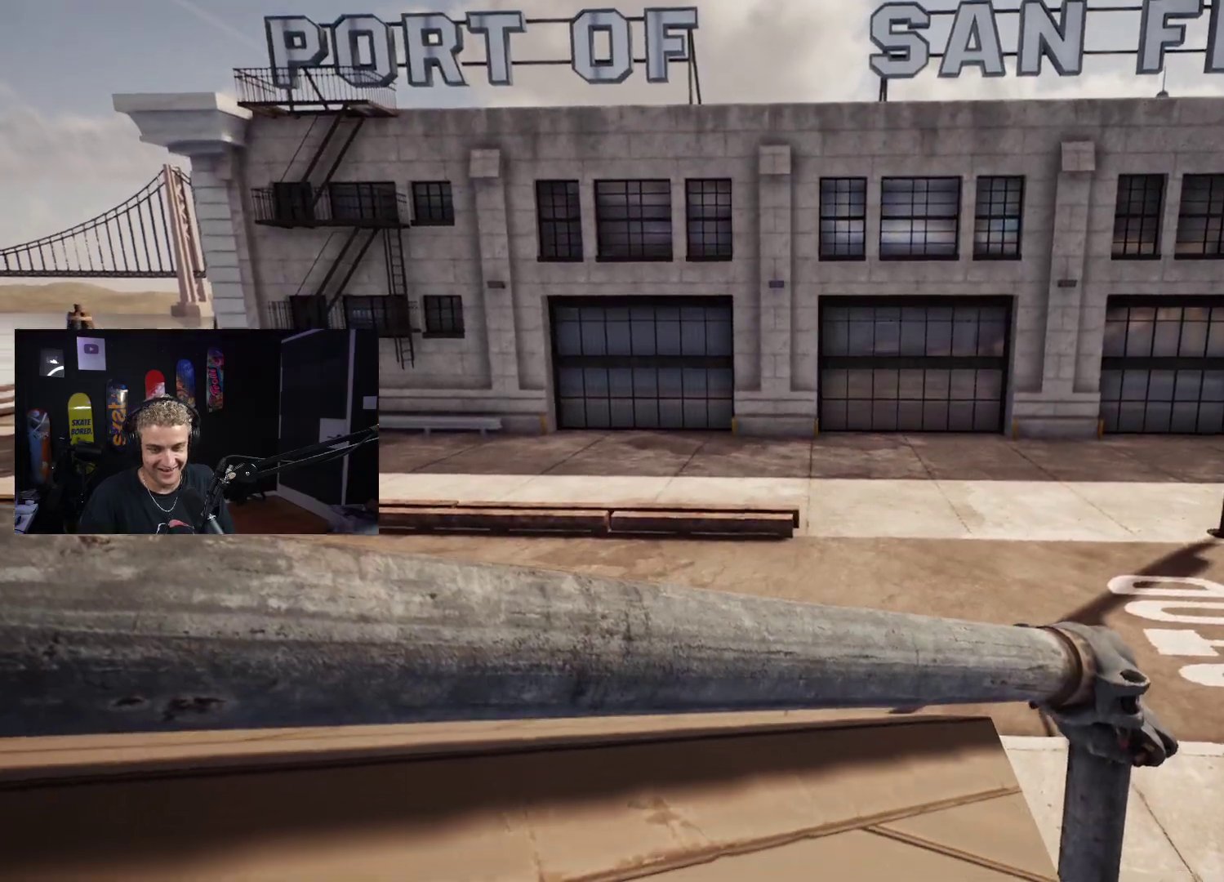
{"buttons": ["DPAD_UP"], "left_stick": "center", "right_stick": "center", "events": [[283, "DPAD_UP", "down"]]}
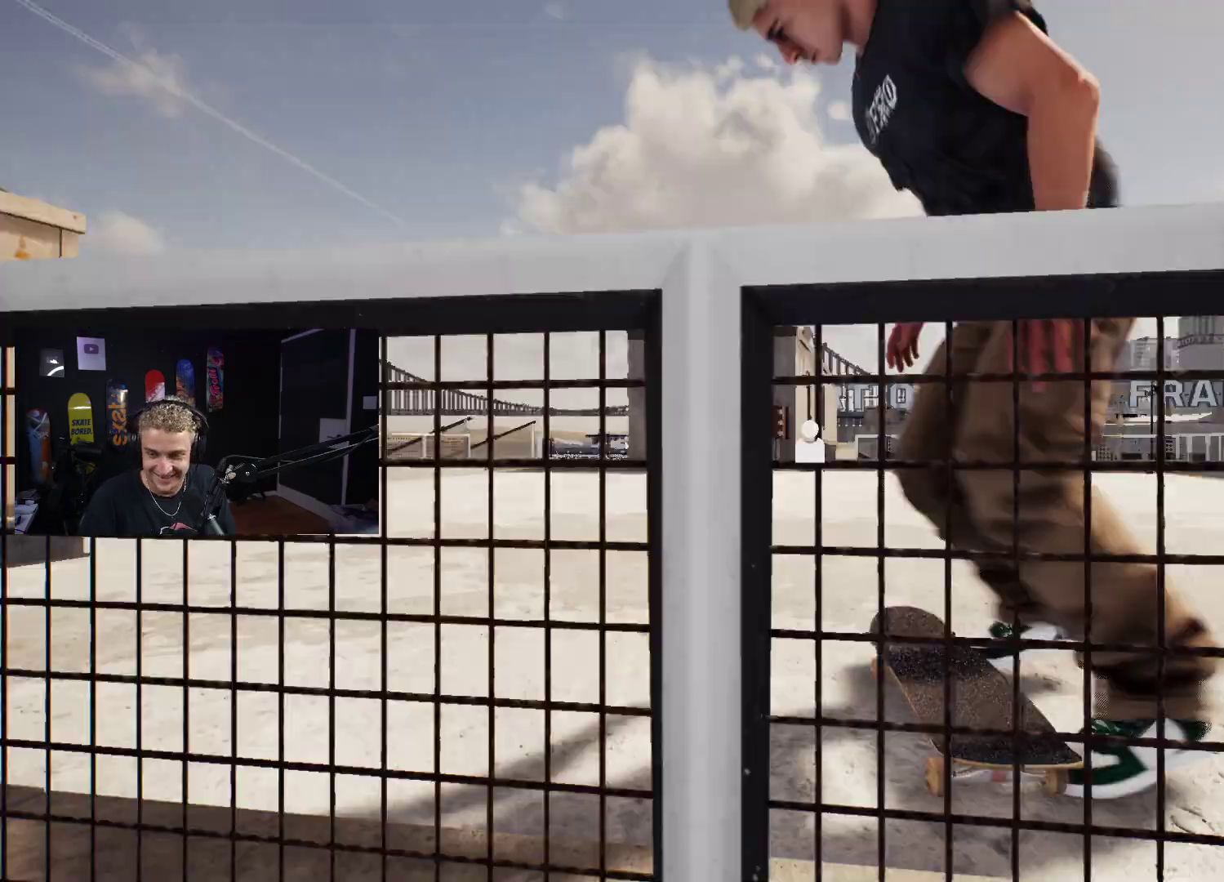
{"buttons": [], "left_stick": "center", "right_stick": "center", "events": [[117, "DPAD_UP", "up"], [183, "X", "down"], [283, "X", "up"], [350, "X", "down"], [400, "R2", "down"], [433, "X", "up"], [467, "R2", "up"]]}
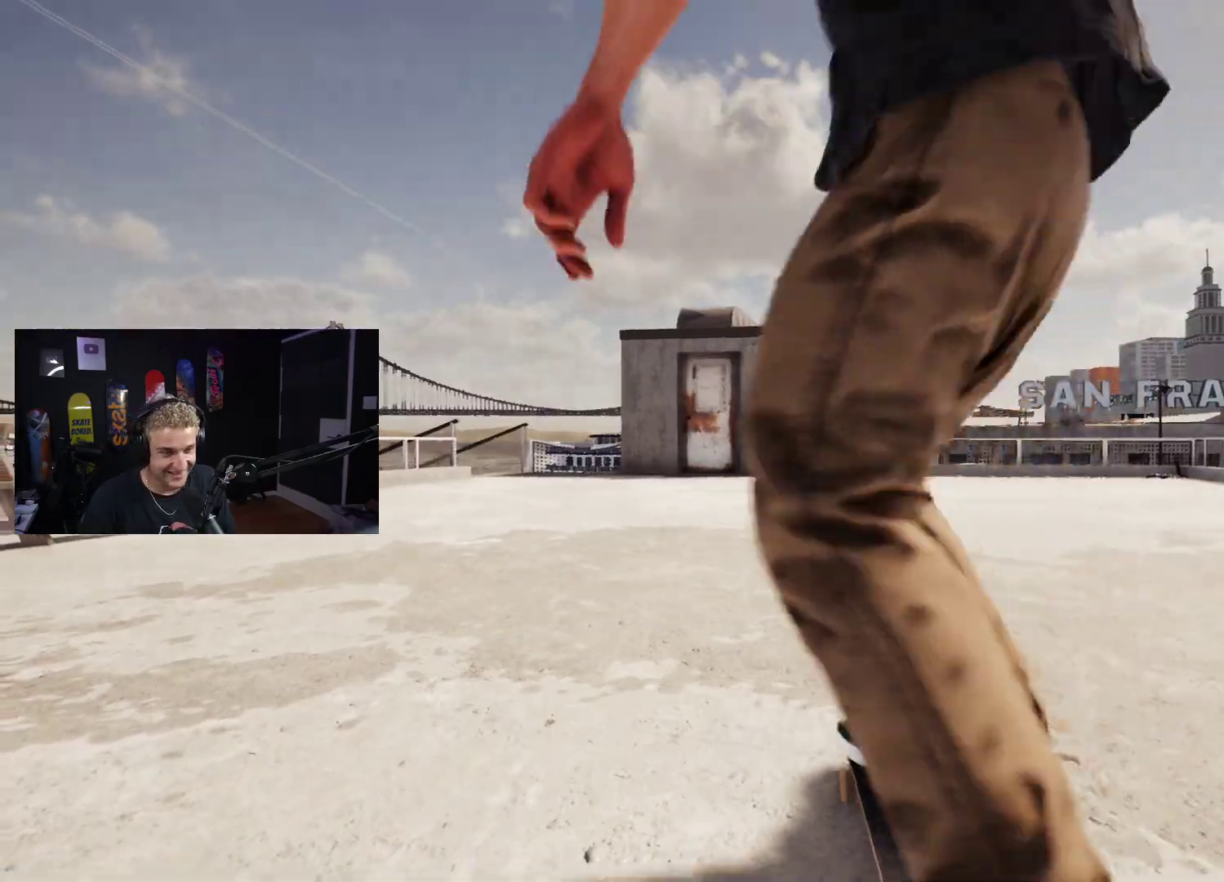
{"buttons": ["X"], "left_stick": "center", "right_stick": "center", "events": [[33, "X", "down"], [50, "R2", "down"], [100, "X", "up"], [117, "R2", "up"], [200, "X", "down"], [283, "X", "up"], [333, "X", "down"], [400, "X", "up"], [483, "X", "down"]]}
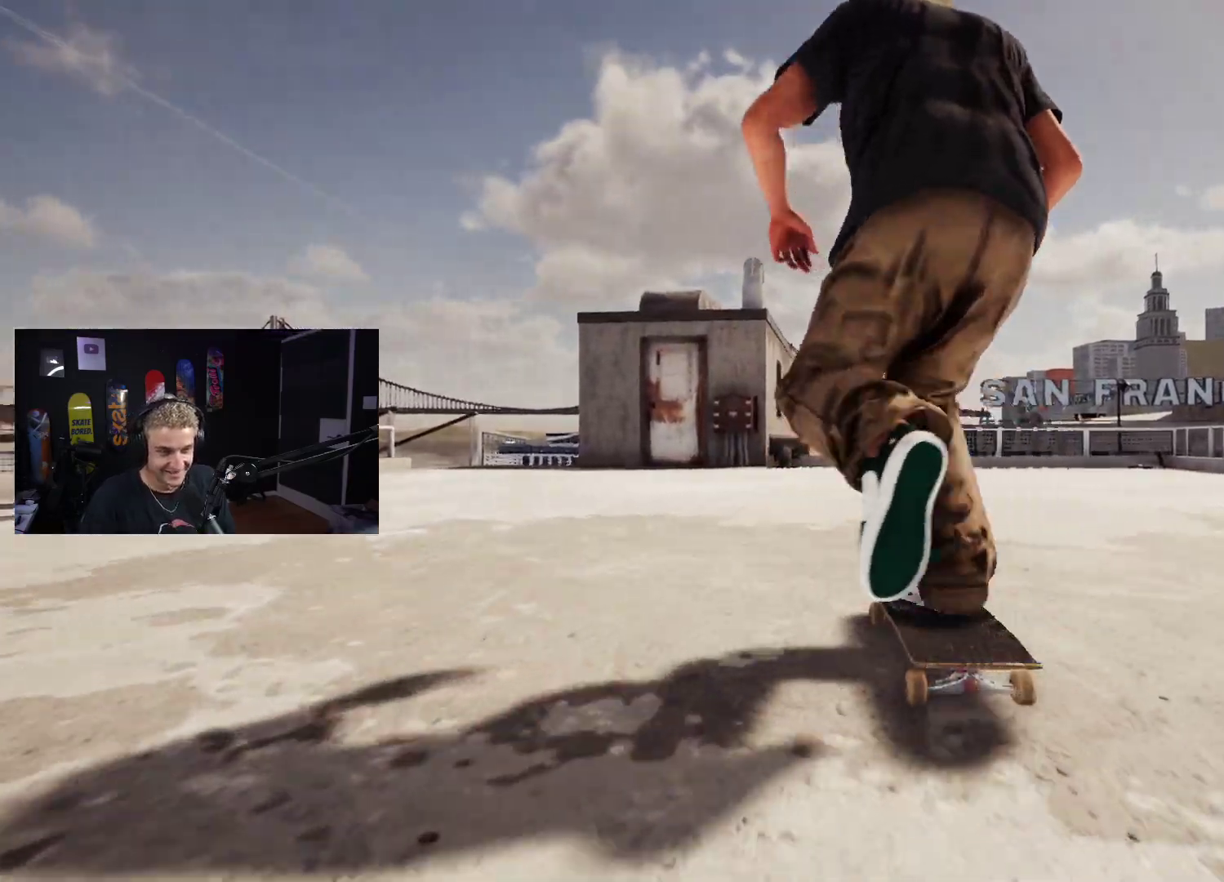
{"buttons": [], "left_stick": "center", "right_stick": "center", "events": [[50, "X", "up"], [117, "X", "down"], [233, "X", "up"]]}
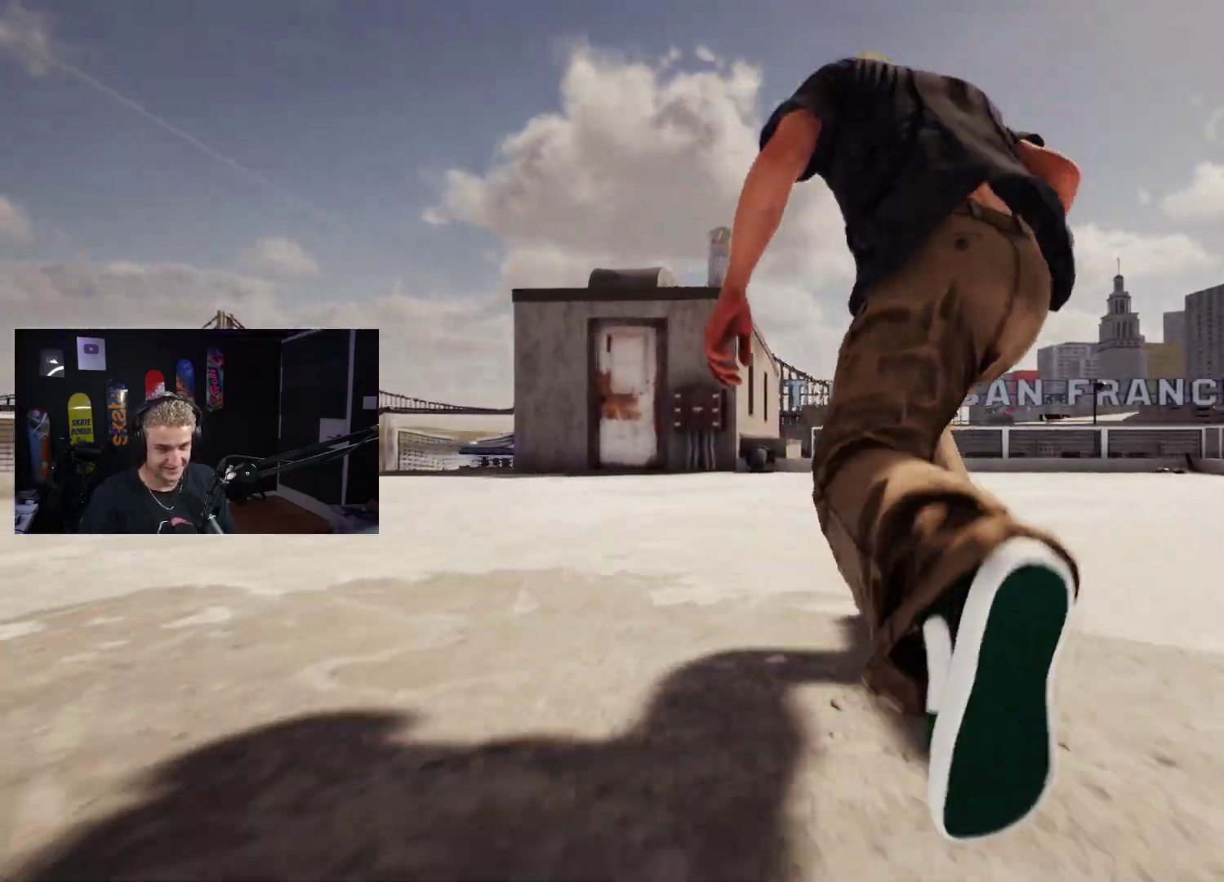
{"buttons": [], "left_stick": "center", "right_stick": "center", "events": []}
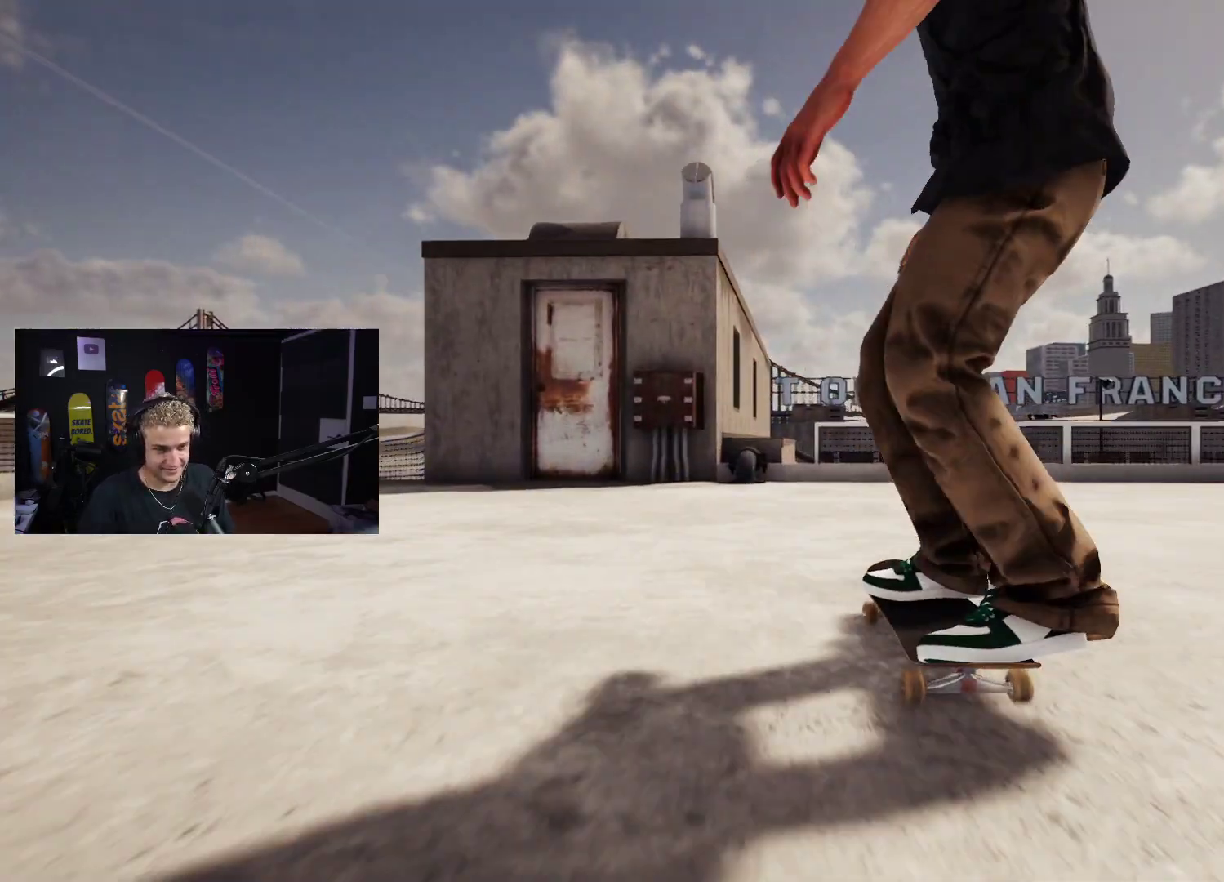
{"buttons": [], "left_stick": "down", "right_stick": "center", "events": [[383, "left_stick", "down"]]}
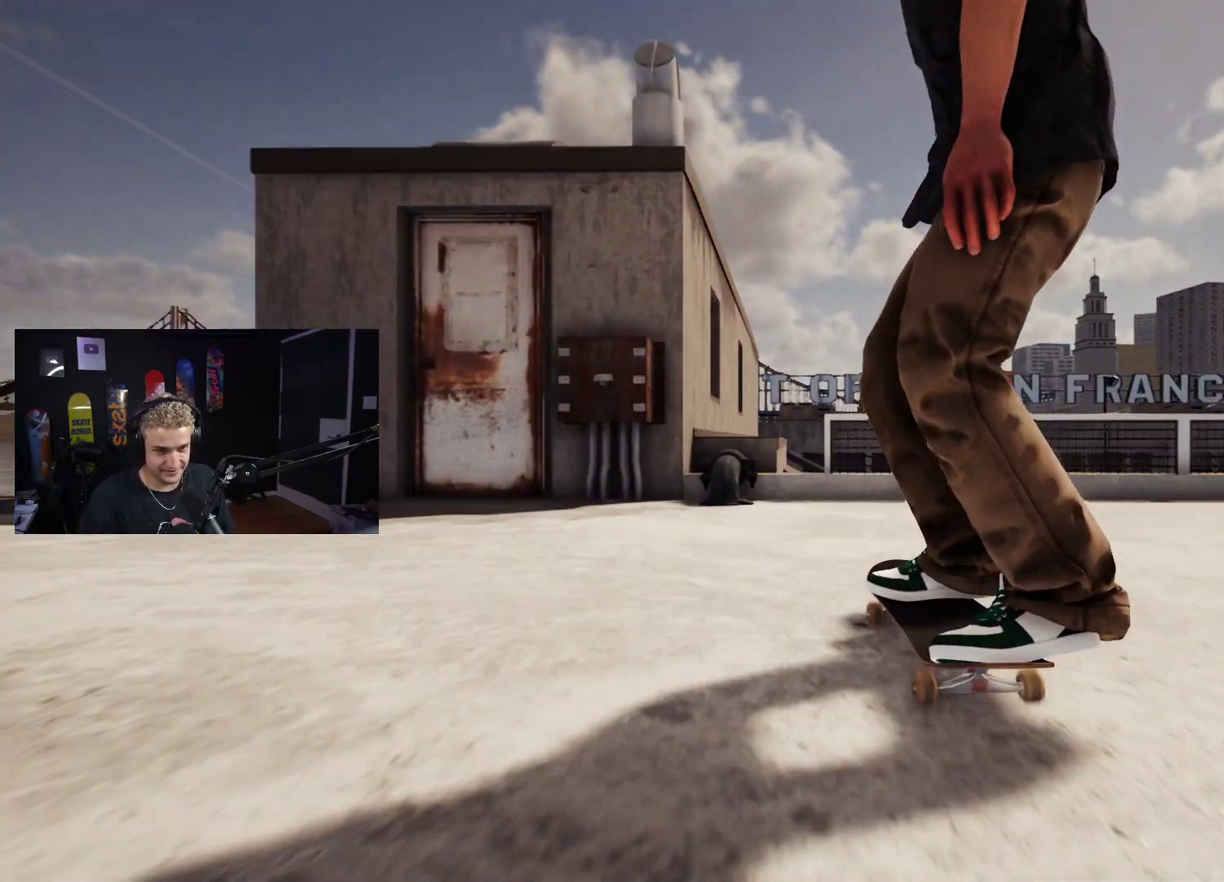
{"buttons": [], "left_stick": "center", "right_stick": "center", "events": [[400, "right_stick", "up"], [417, "left_stick", "center"], [483, "right_stick", "center"]]}